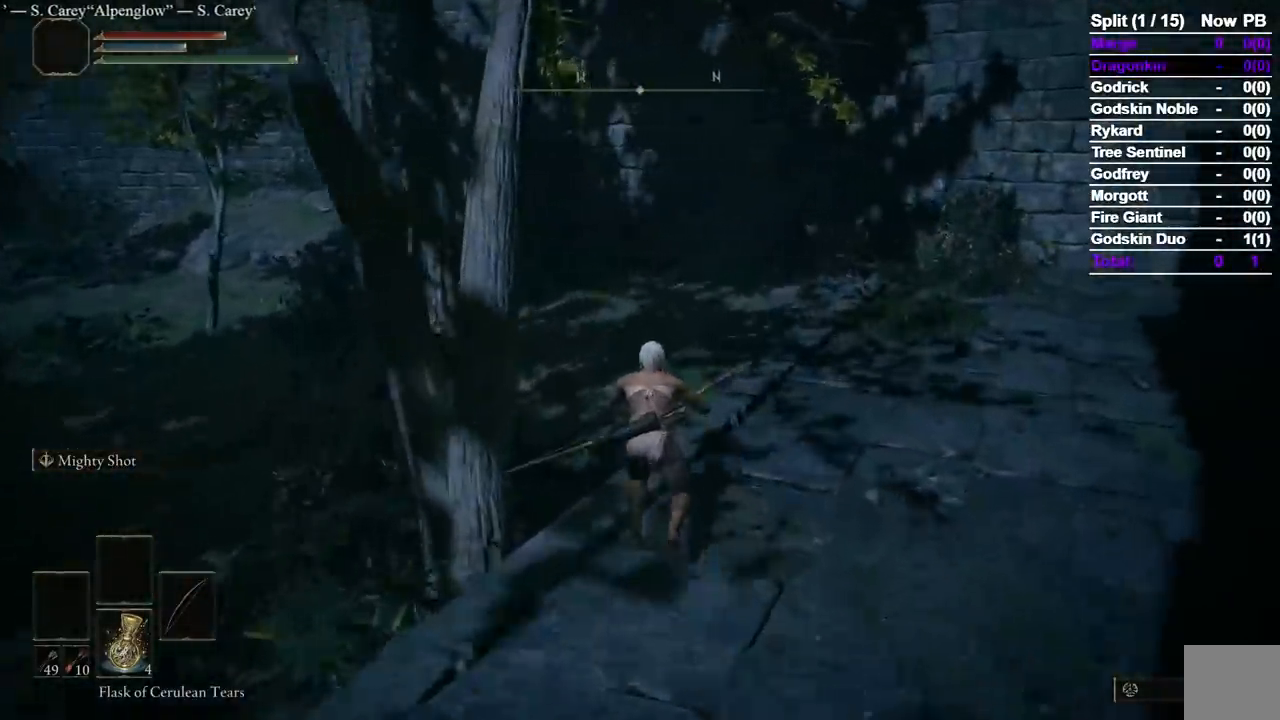
Gameplay with a controller (Xbox layout); each line is a JSON object with the inputs held at the frame after it (dt_ms = milliseconds from this image to that frame). "button_events" lists button changes between this image and that frame as [ms after this image, input, new state], when the widget could be followed in between (sticks are given only as held states).
{"dt_ms": 1000, "buttons": ["B"], "left_stick": "up", "right_stick": "center"}
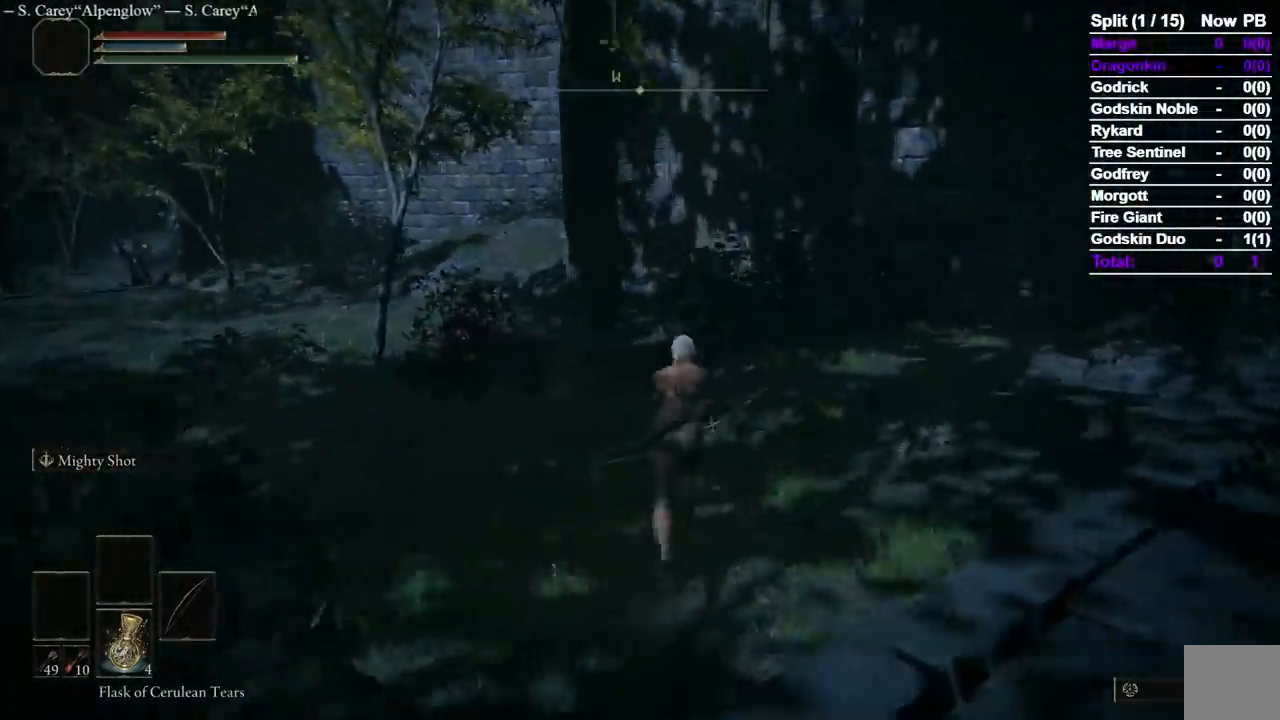
{"dt_ms": 500, "buttons": ["B"], "left_stick": "up", "right_stick": "center", "button_events": []}
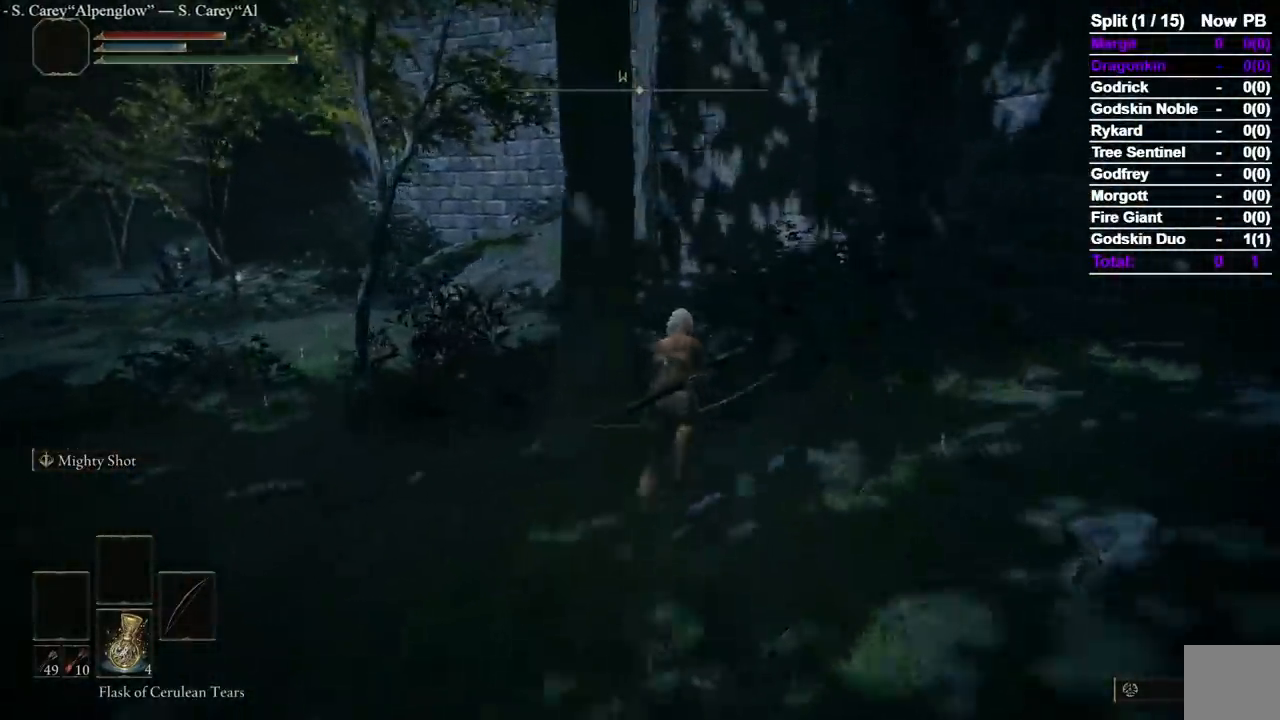
{"dt_ms": 1000, "buttons": ["B"], "left_stick": "up", "right_stick": "center"}
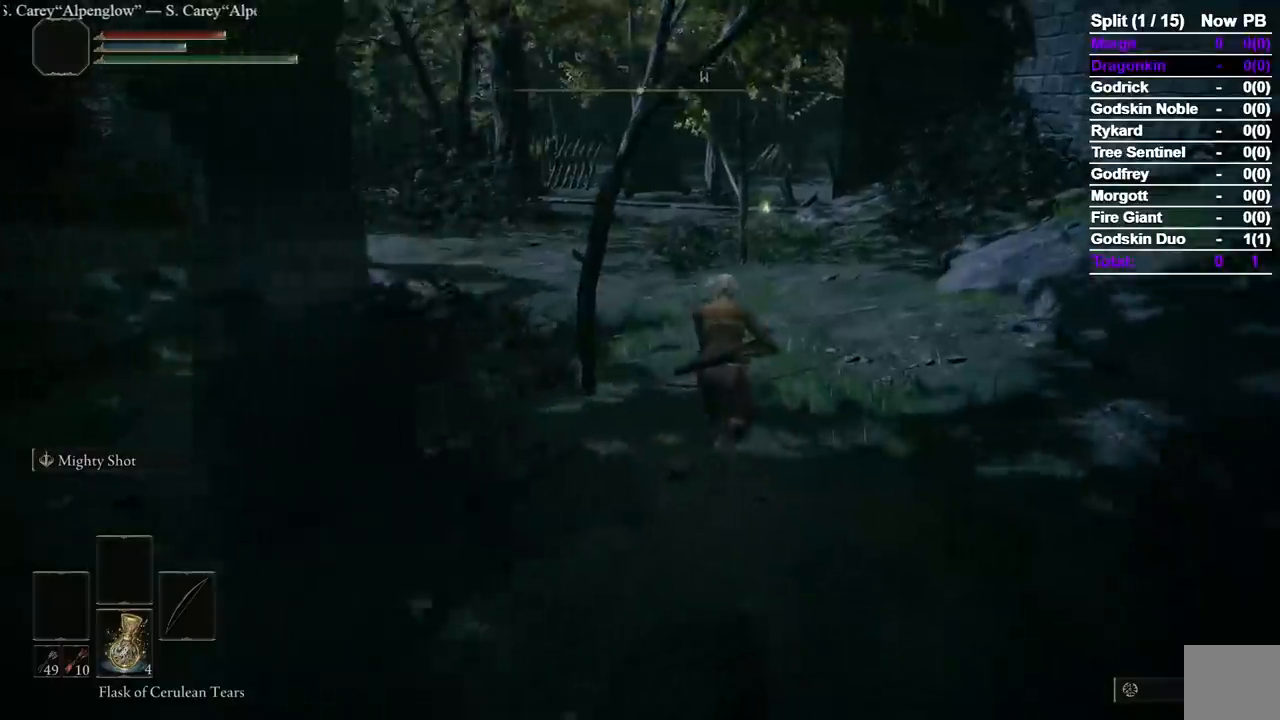
{"dt_ms": 500, "buttons": ["B"], "left_stick": "up", "right_stick": "center", "button_events": []}
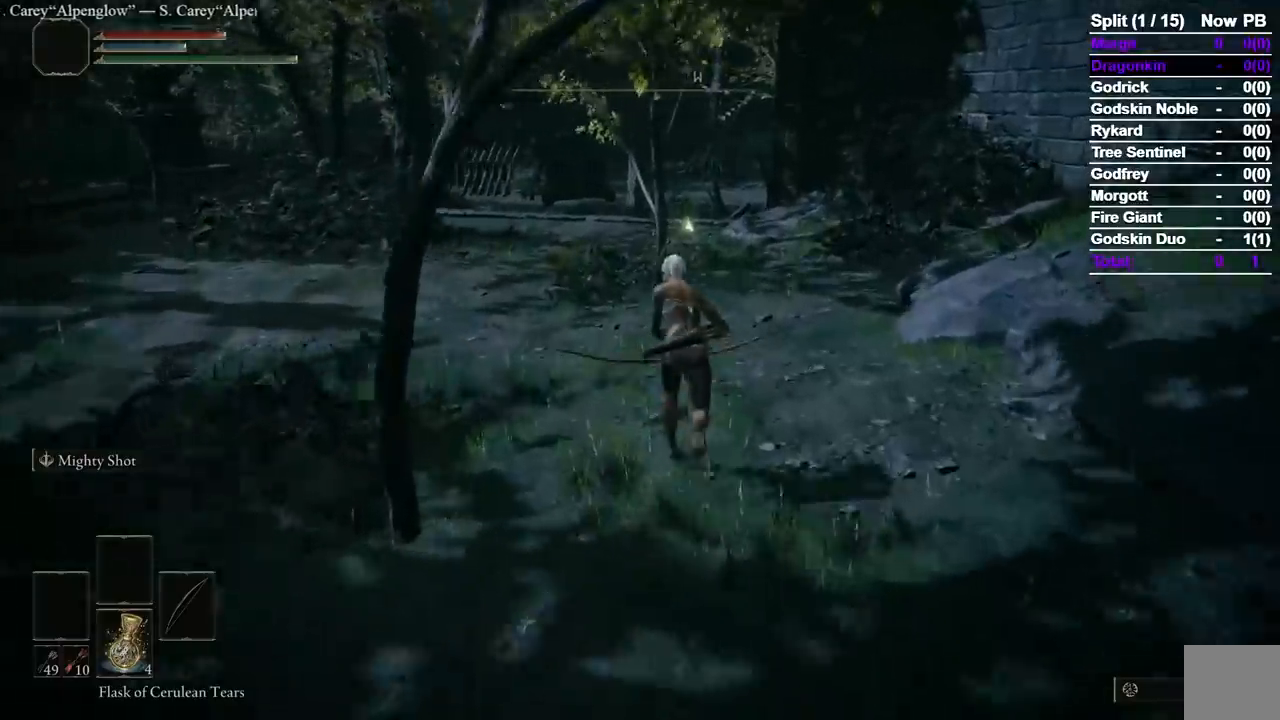
{"dt_ms": 500, "buttons": ["B"], "left_stick": "up", "right_stick": "center", "button_events": []}
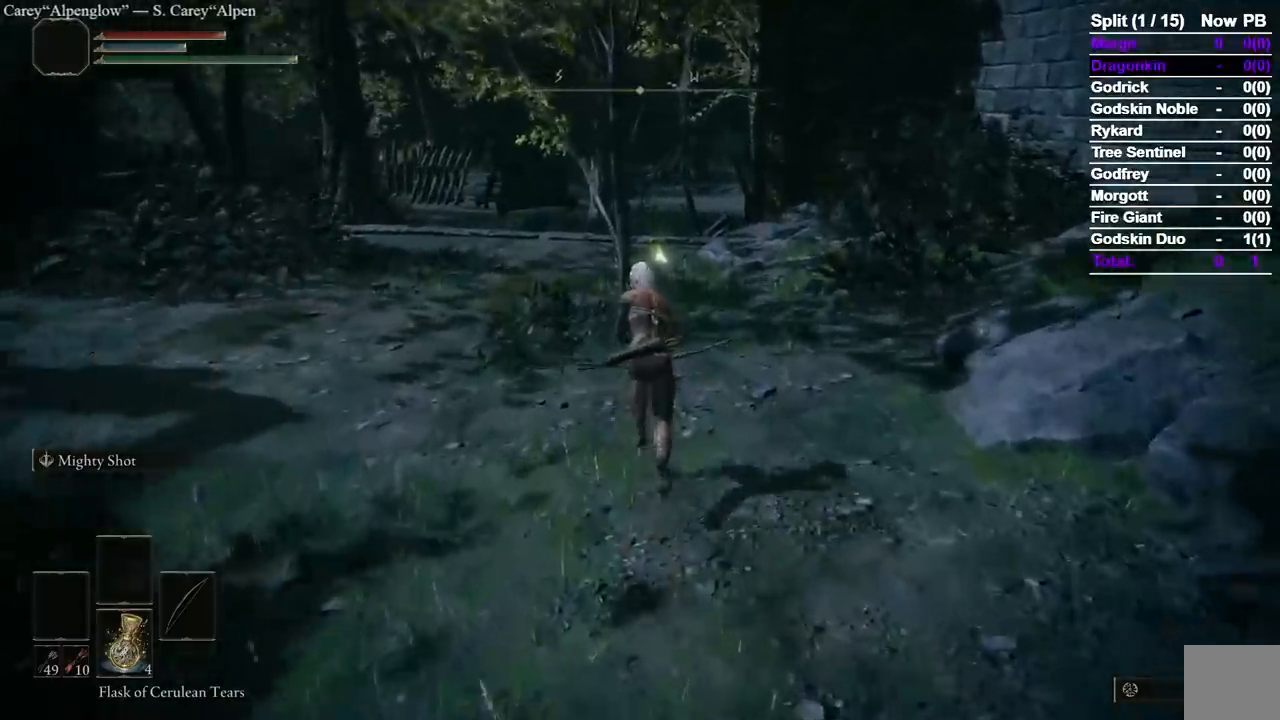
{"dt_ms": 500, "buttons": ["B"], "left_stick": "up", "right_stick": "center", "button_events": []}
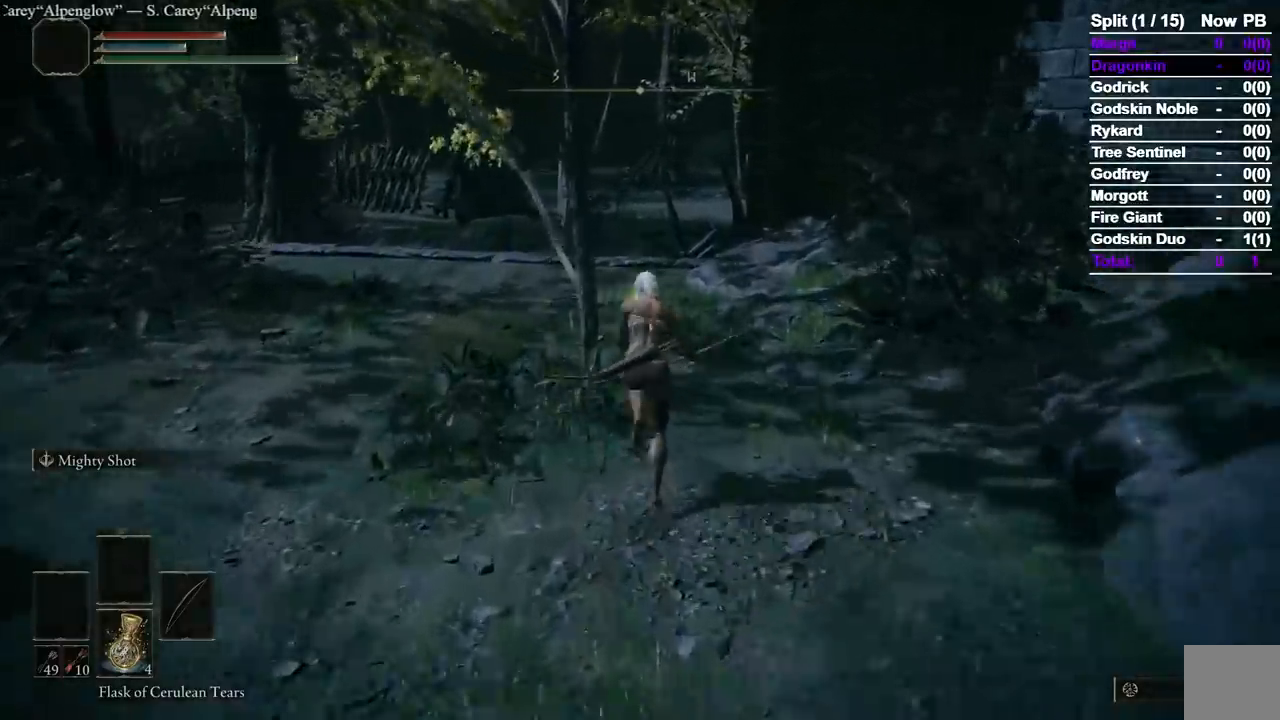
{"dt_ms": 500, "buttons": ["B"], "left_stick": "up", "right_stick": "center", "button_events": [[200, "Y", "down"], [300, "Y", "up"]]}
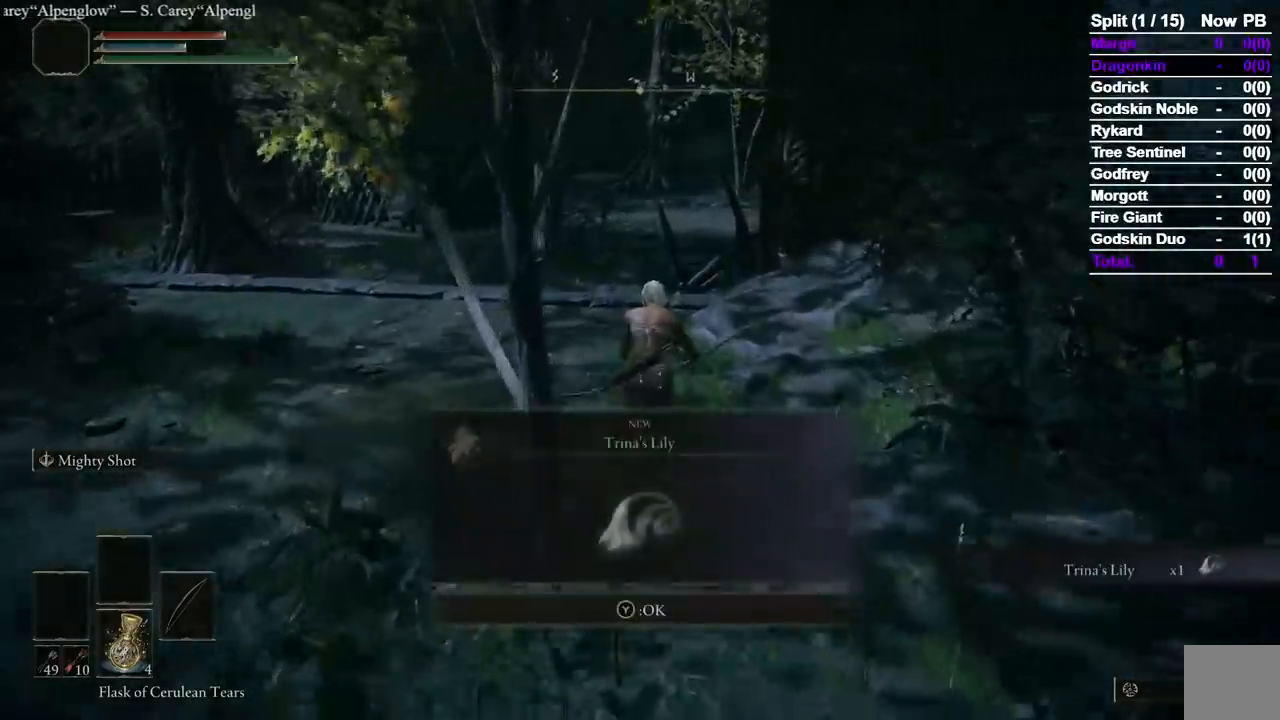
{"dt_ms": 500, "buttons": ["B"], "left_stick": "up", "right_stick": "center", "button_events": [[100, "Y", "down"], [183, "Y", "up"]]}
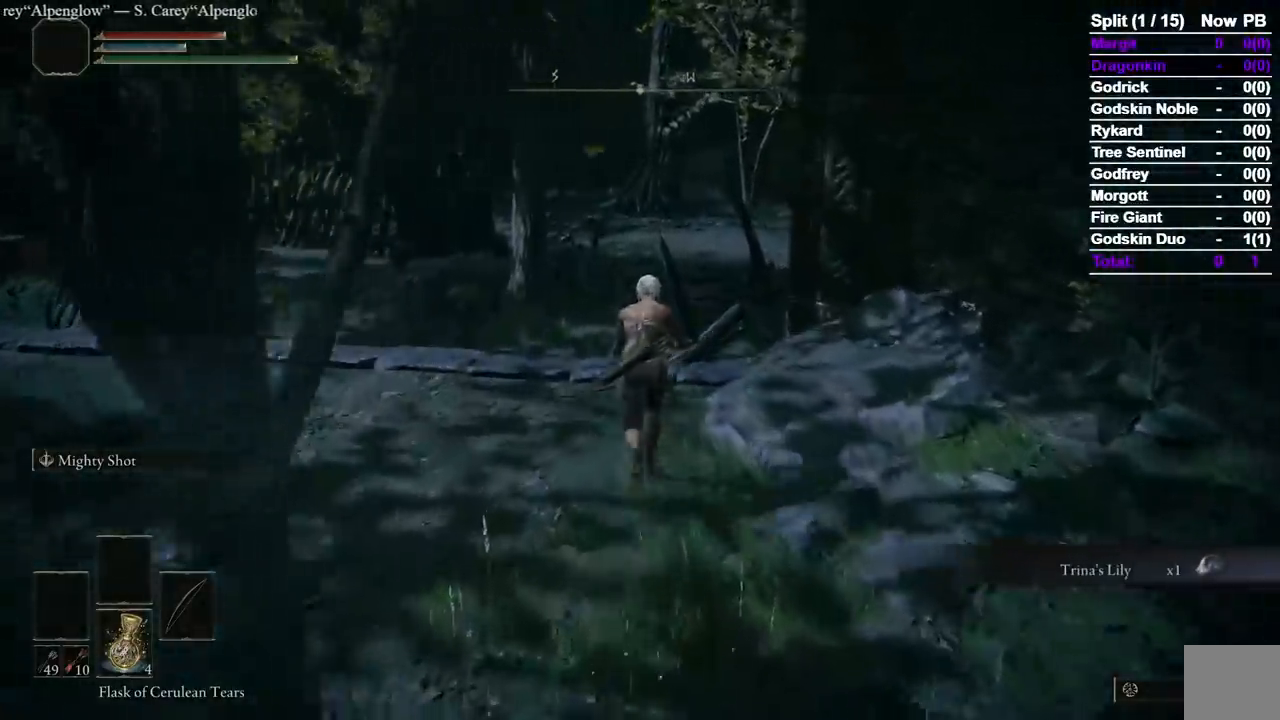
{"dt_ms": 500, "buttons": [], "left_stick": "up", "right_stick": "center", "button_events": [[317, "B", "up"]]}
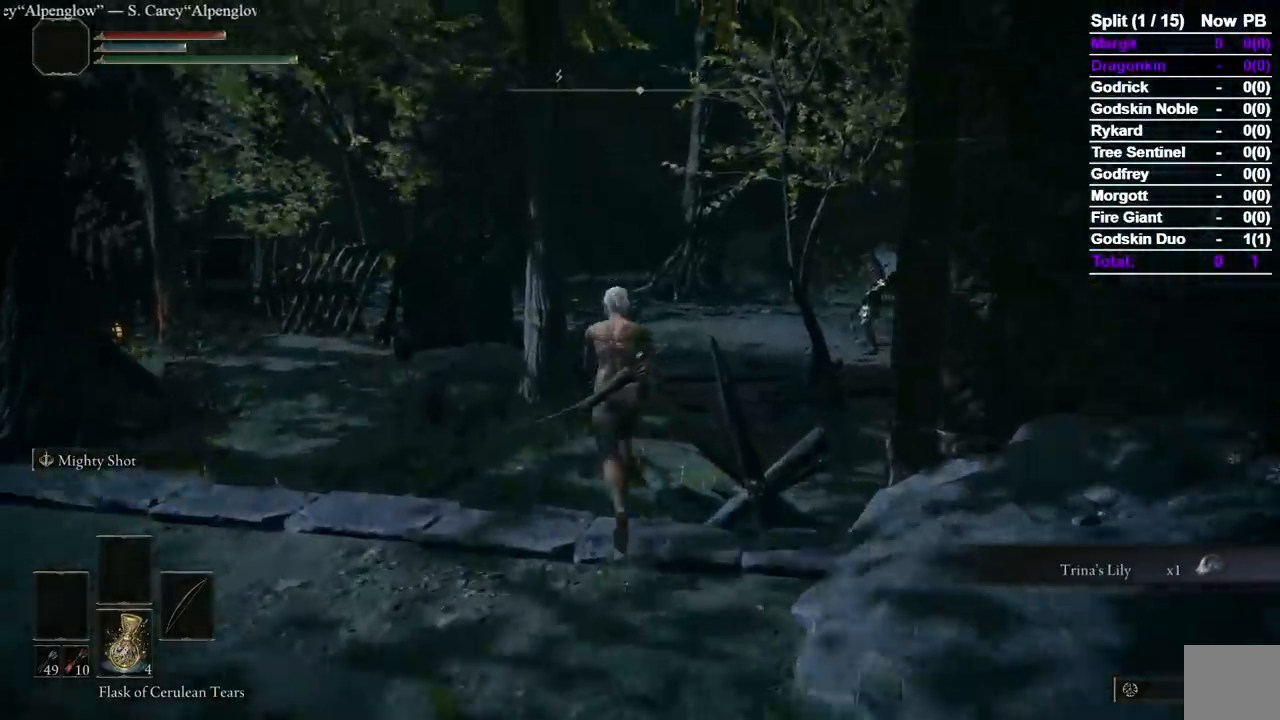
{"dt_ms": 500, "buttons": [], "left_stick": "up", "right_stick": "center", "button_events": []}
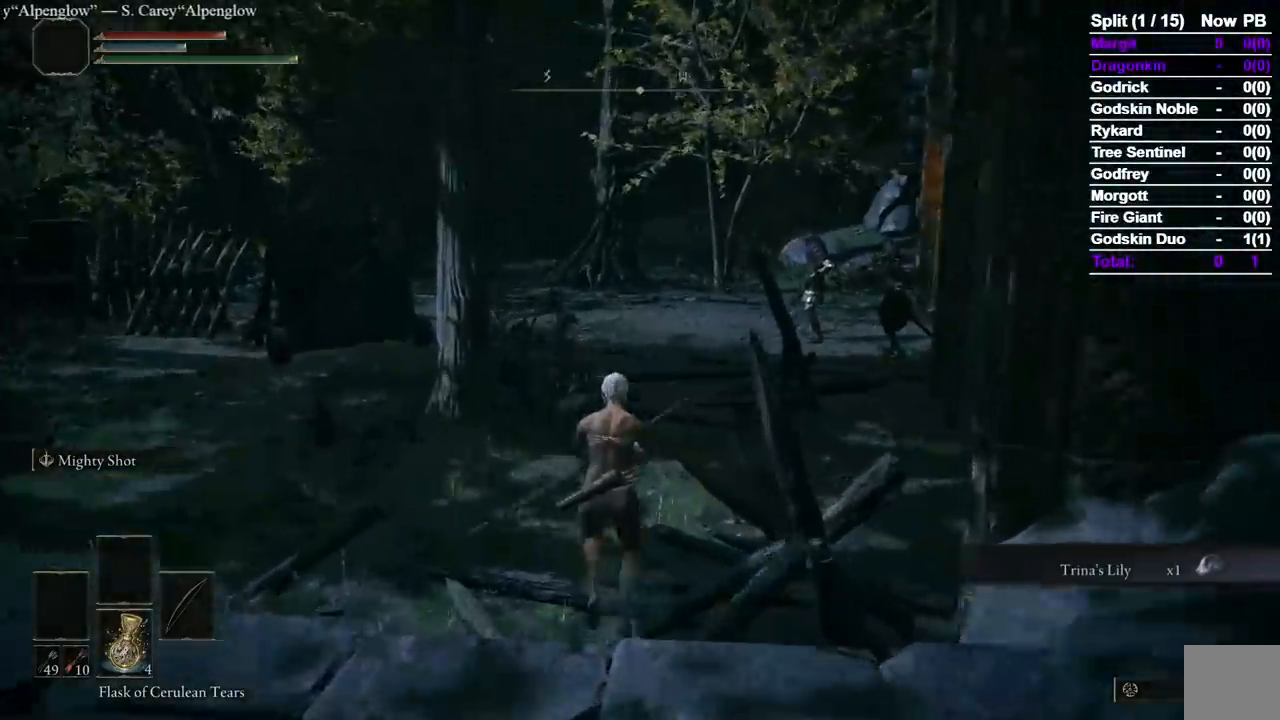
{"dt_ms": 500, "buttons": [], "left_stick": "up", "right_stick": "down-right", "button_events": [[183, "L3", "down"], [317, "L3", "up"]]}
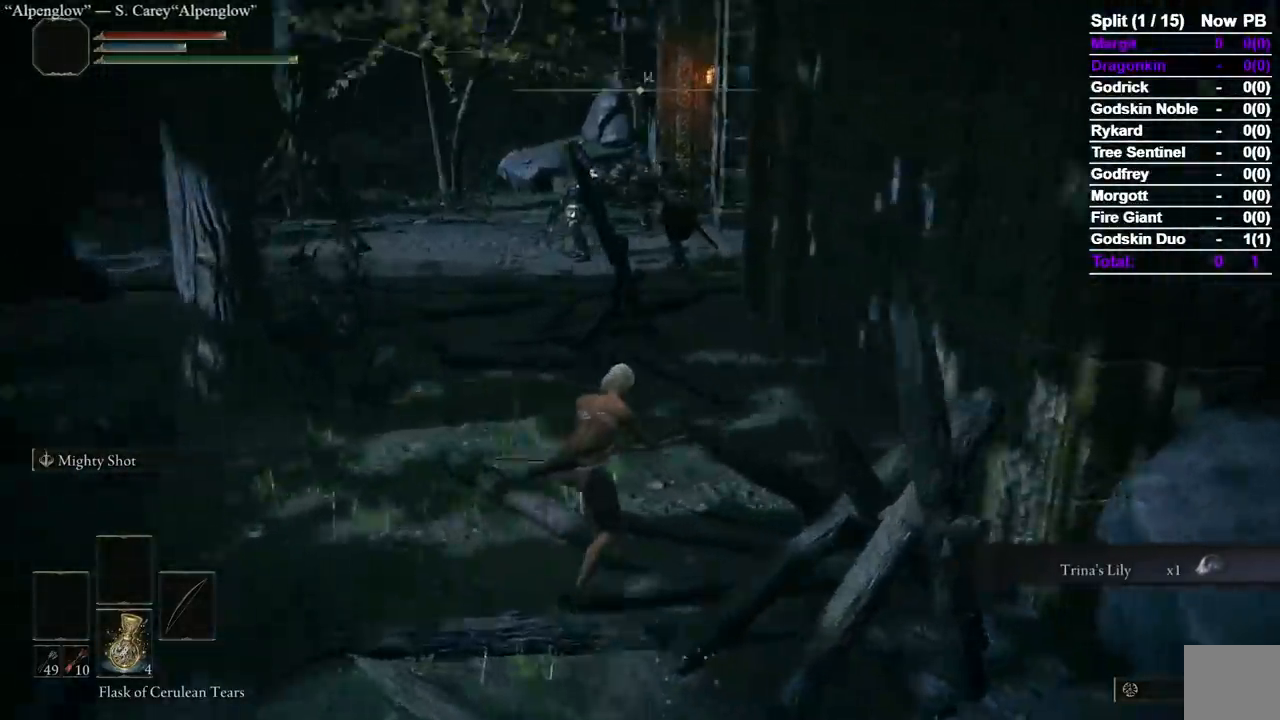
{"dt_ms": 500, "buttons": ["B"], "left_stick": "up", "right_stick": "center", "button_events": [[50, "B", "down"]]}
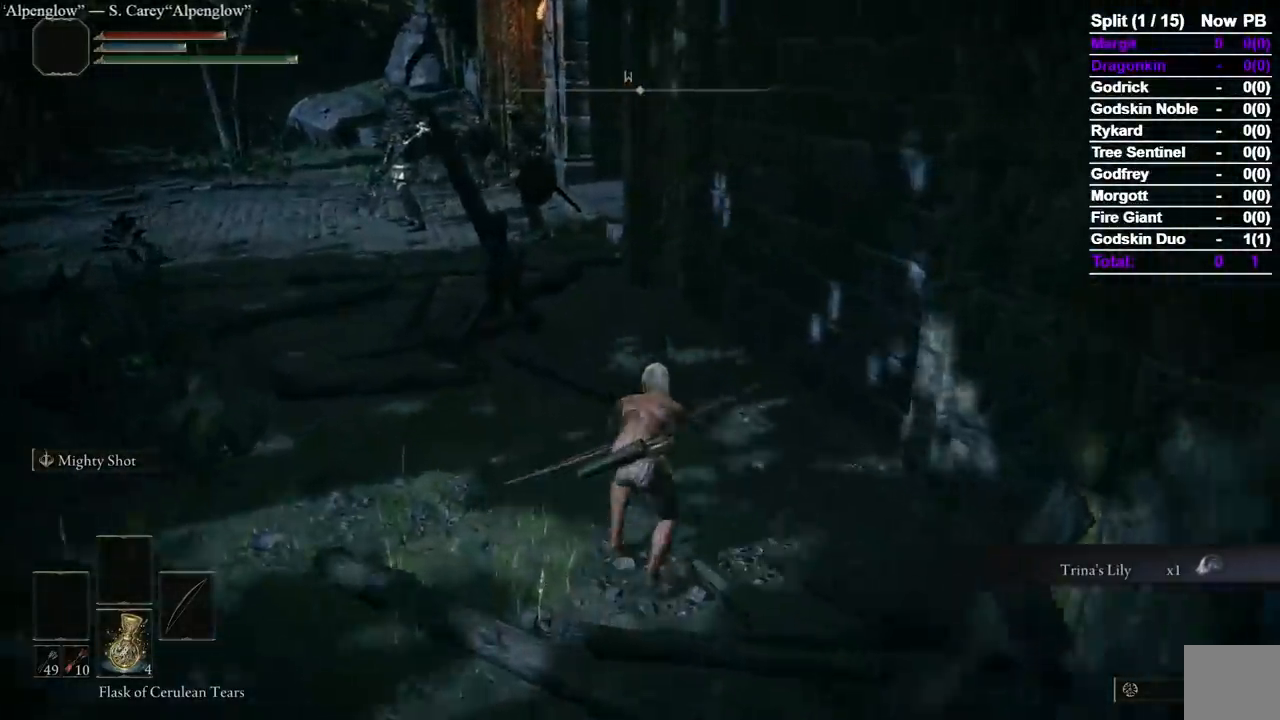
{"dt_ms": 500, "buttons": ["B"], "left_stick": "up", "right_stick": "center", "button_events": []}
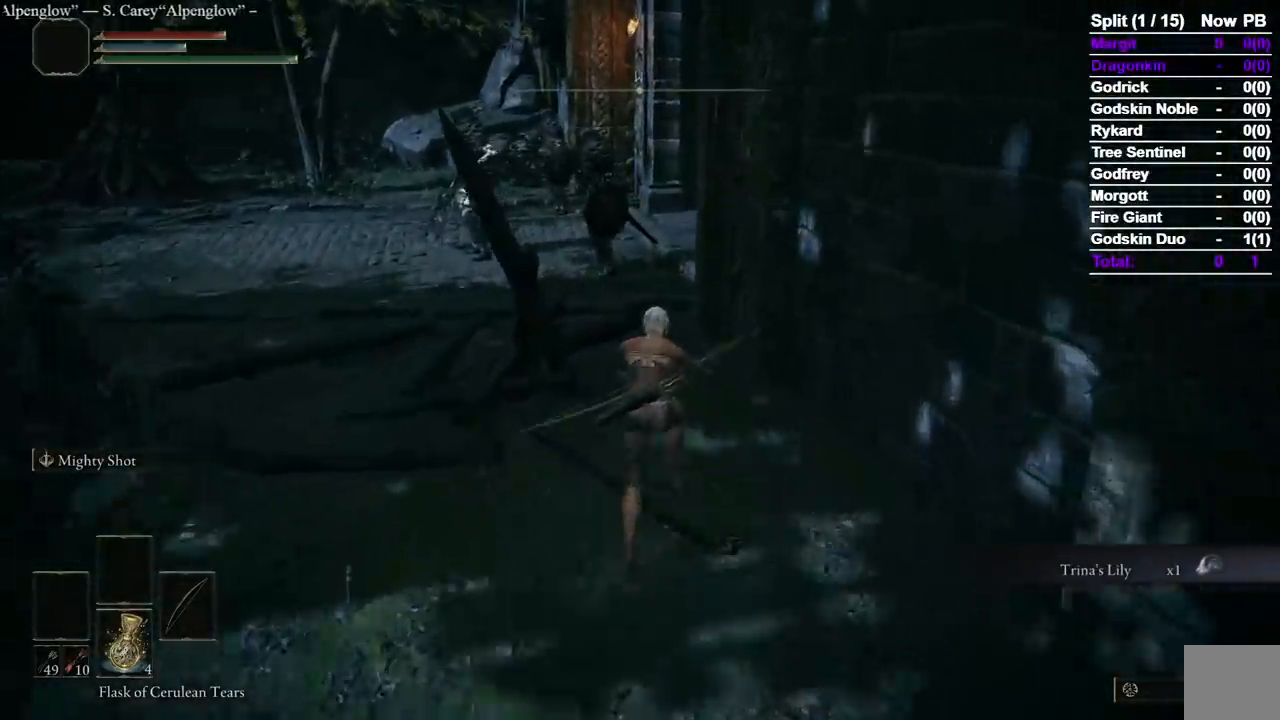
{"dt_ms": 1000, "buttons": ["B"], "left_stick": "up", "right_stick": "down-right"}
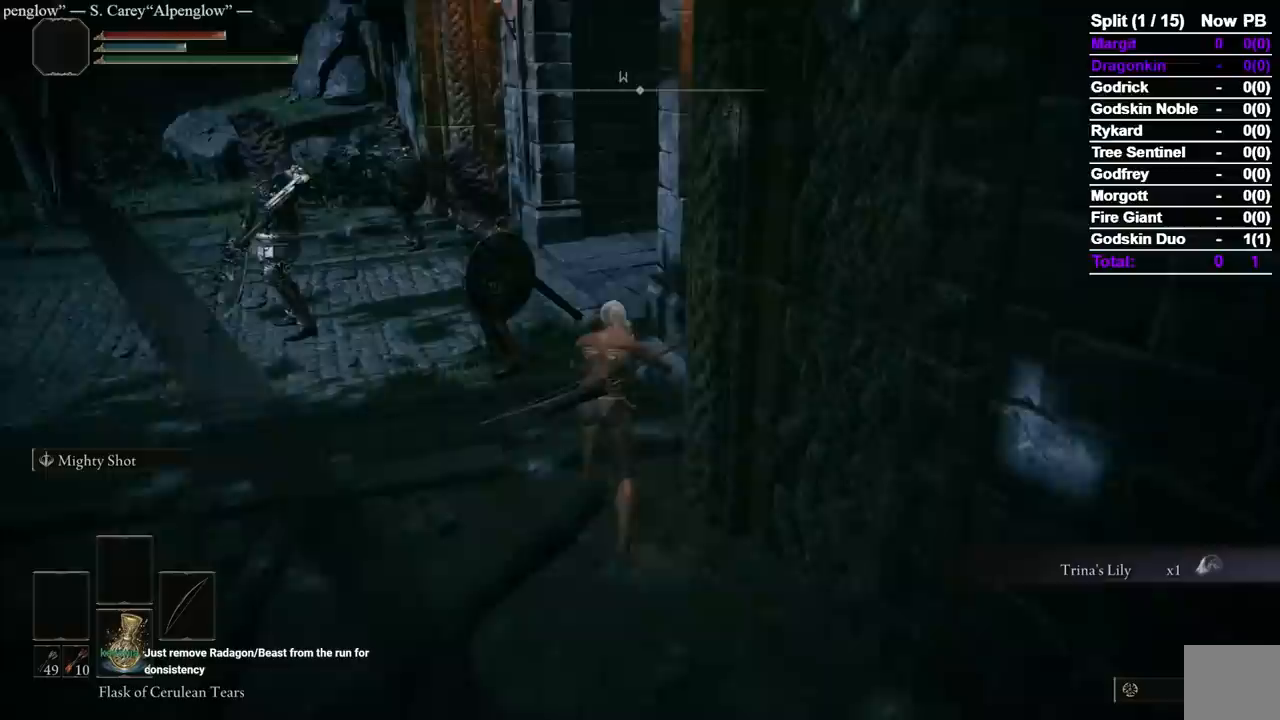
{"dt_ms": 500, "buttons": ["B"], "left_stick": "up", "right_stick": "down-right", "button_events": []}
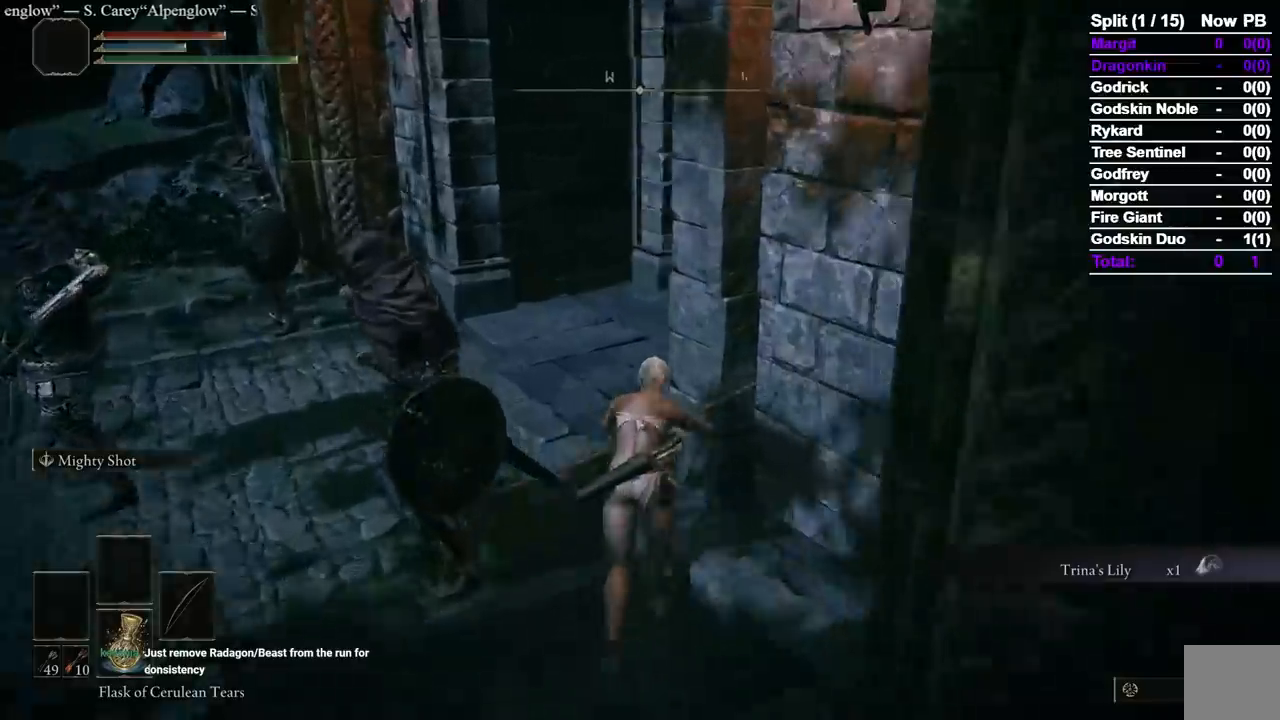
{"dt_ms": 500, "buttons": ["B"], "left_stick": "up", "right_stick": "down-right", "button_events": []}
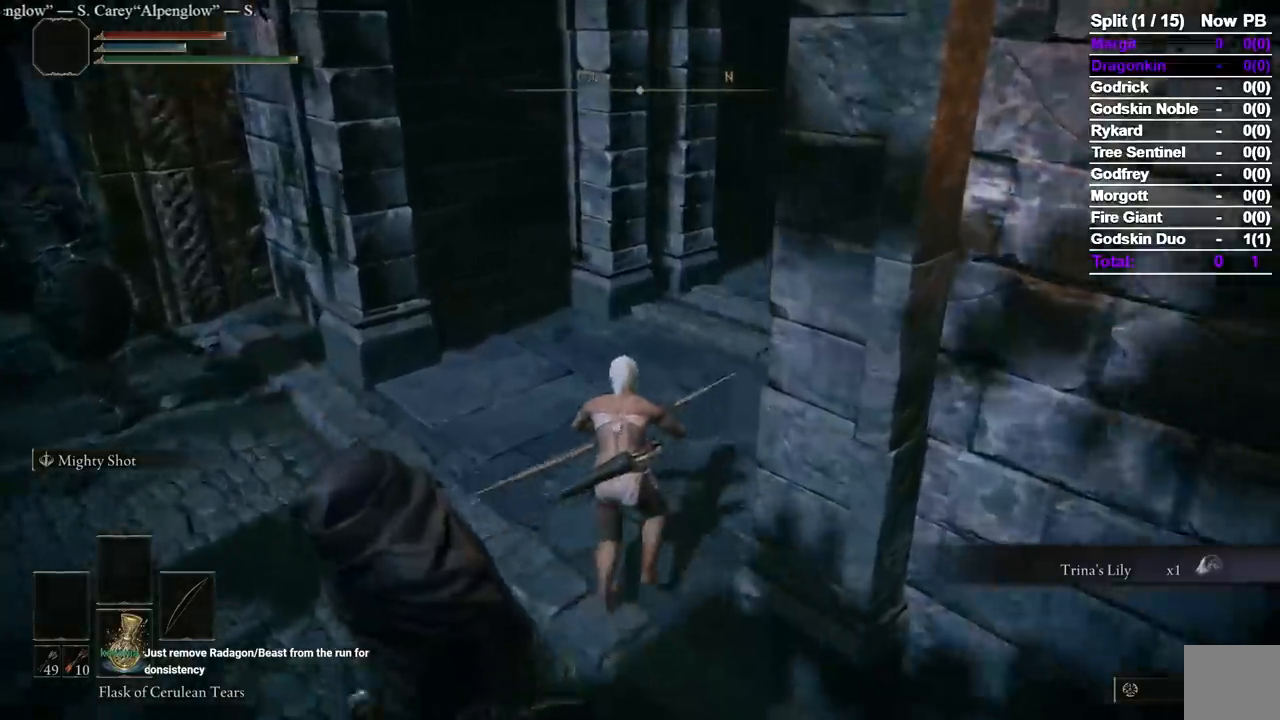
{"dt_ms": 1000, "buttons": ["B"], "left_stick": "up", "right_stick": "up-right"}